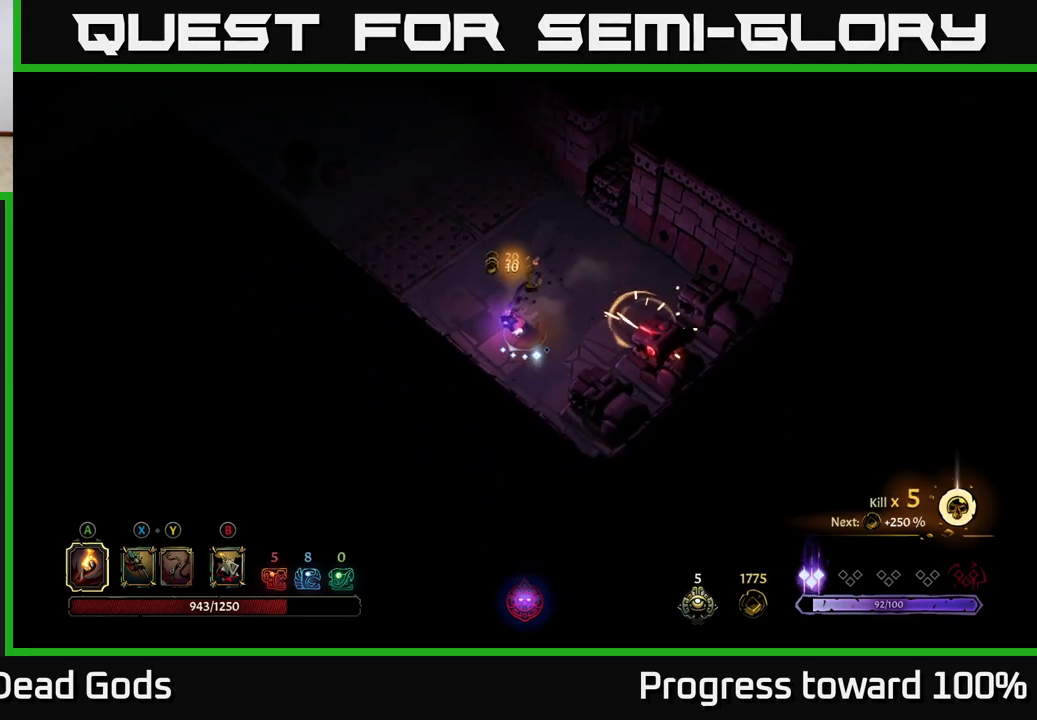
Gameplay with a controller (Xbox layout); each line is a JSON object with the inputs held at the frame after it. "events" lists button and stick changes between this image and that frame as [ms after this image, input, new state], when the widget could be followed in between. Not read: L3 R3.
{"buttons": [], "left_stick": "center", "right_stick": "center", "events": [[217, "left_stick", "center"]]}
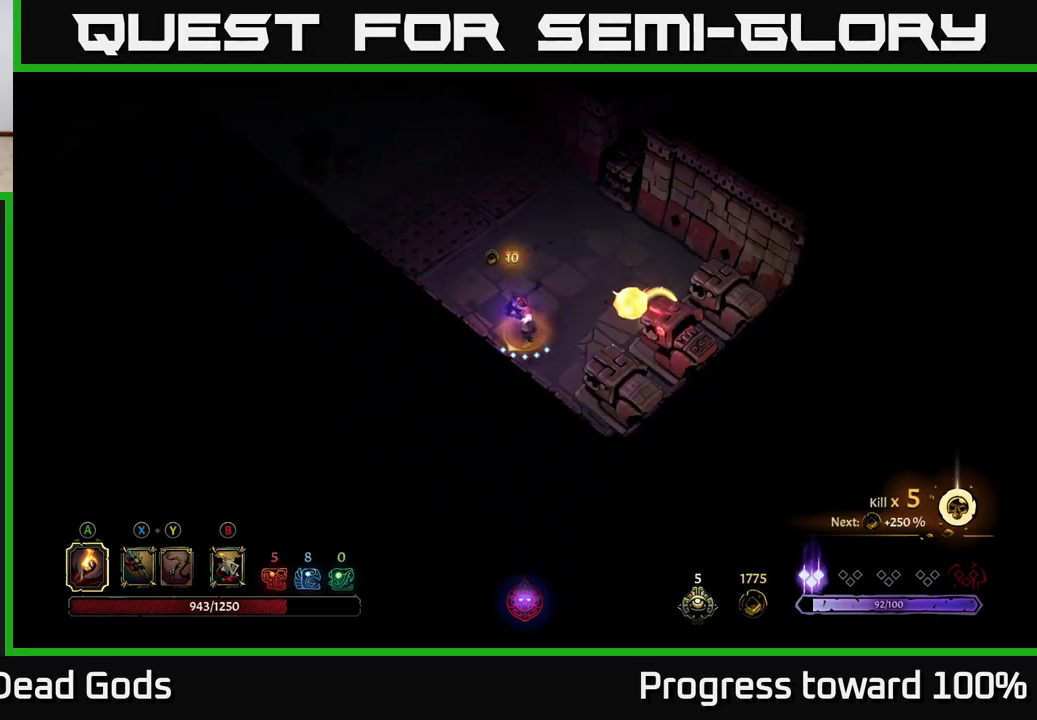
{"buttons": [], "left_stick": "up", "right_stick": "center", "events": [[350, "left_stick", "up"]]}
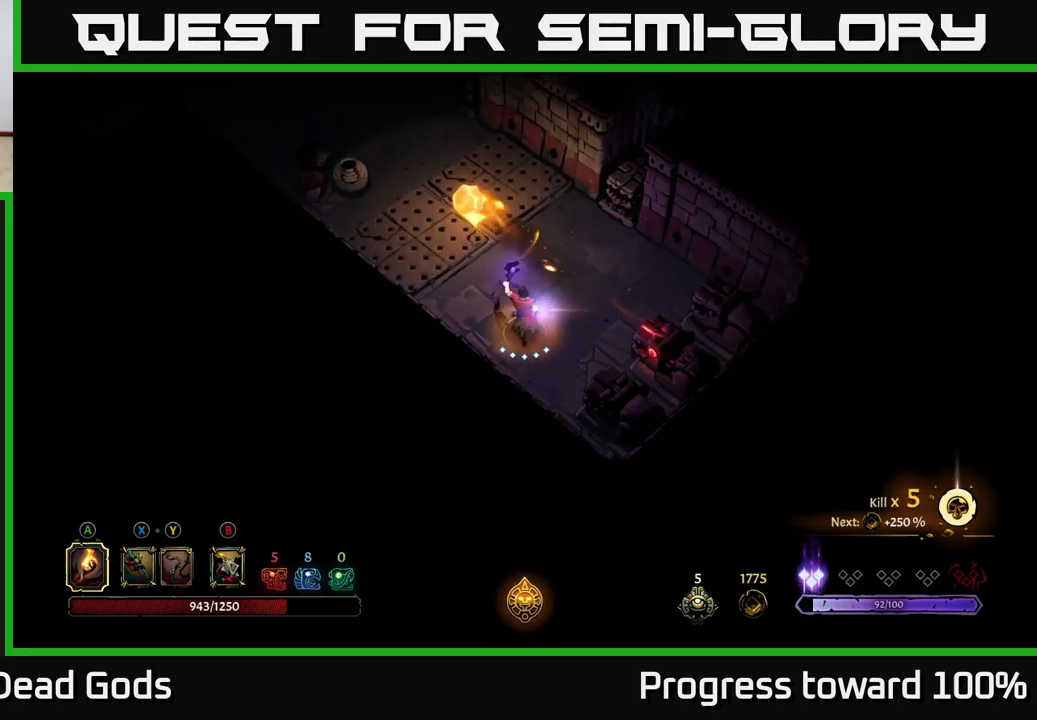
{"buttons": ["R2"], "left_stick": "up-left", "right_stick": "center", "events": [[200, "left_stick", "up-left"], [450, "R2", "down"]]}
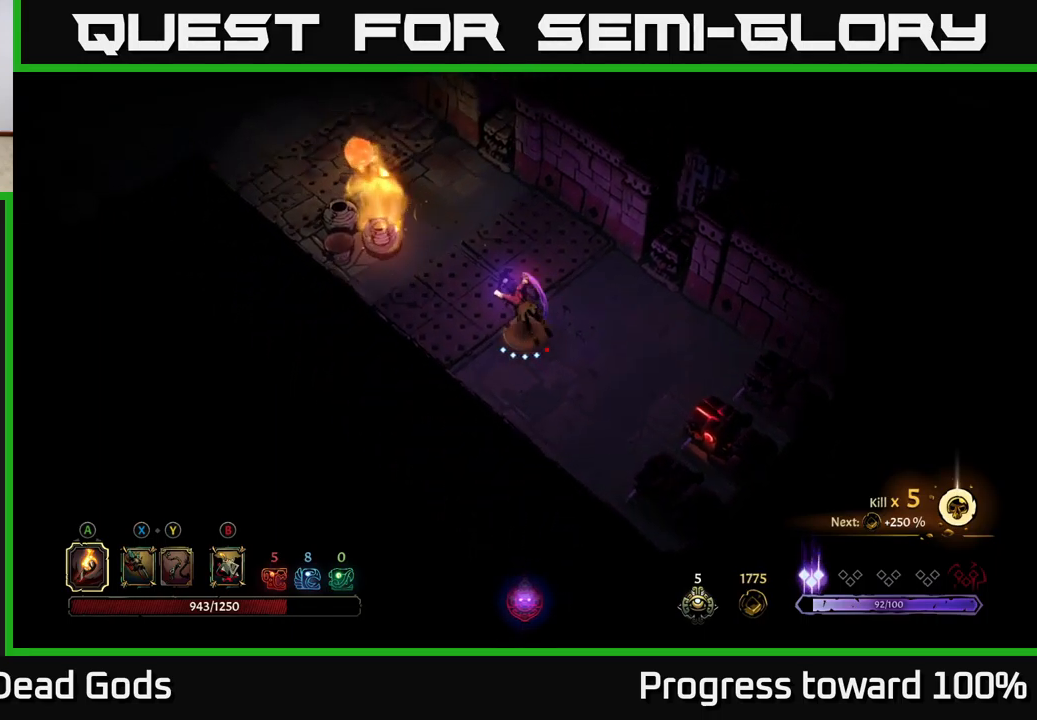
{"buttons": [], "left_stick": "up-left", "right_stick": "center", "events": [[100, "R2", "up"]]}
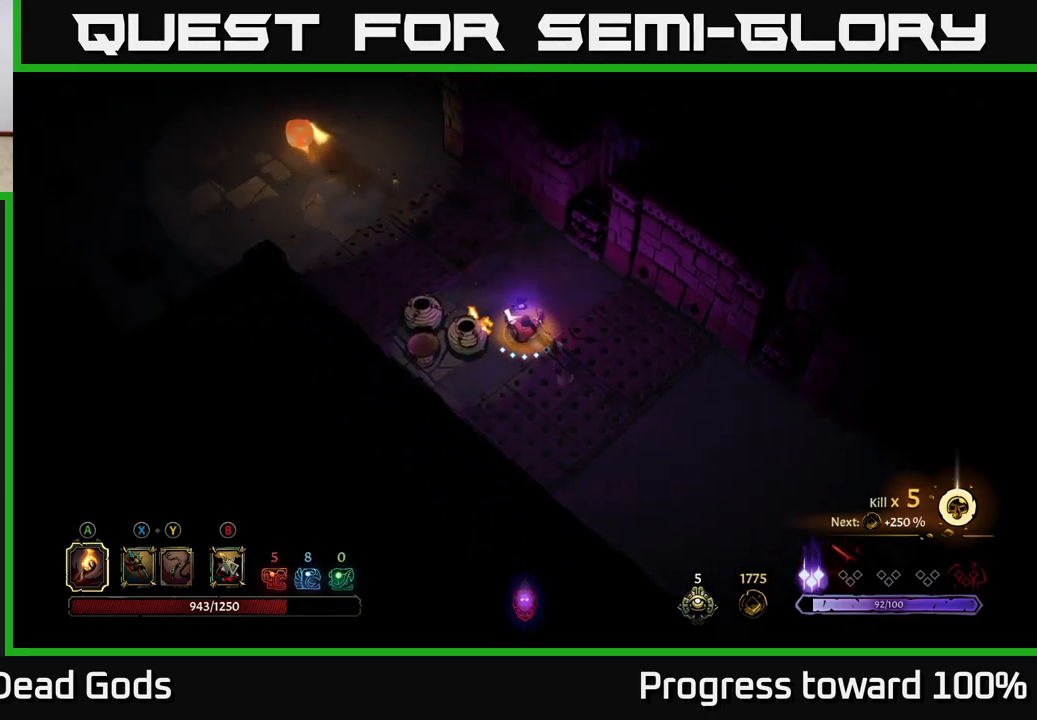
{"buttons": [], "left_stick": "up-left", "right_stick": "center", "events": []}
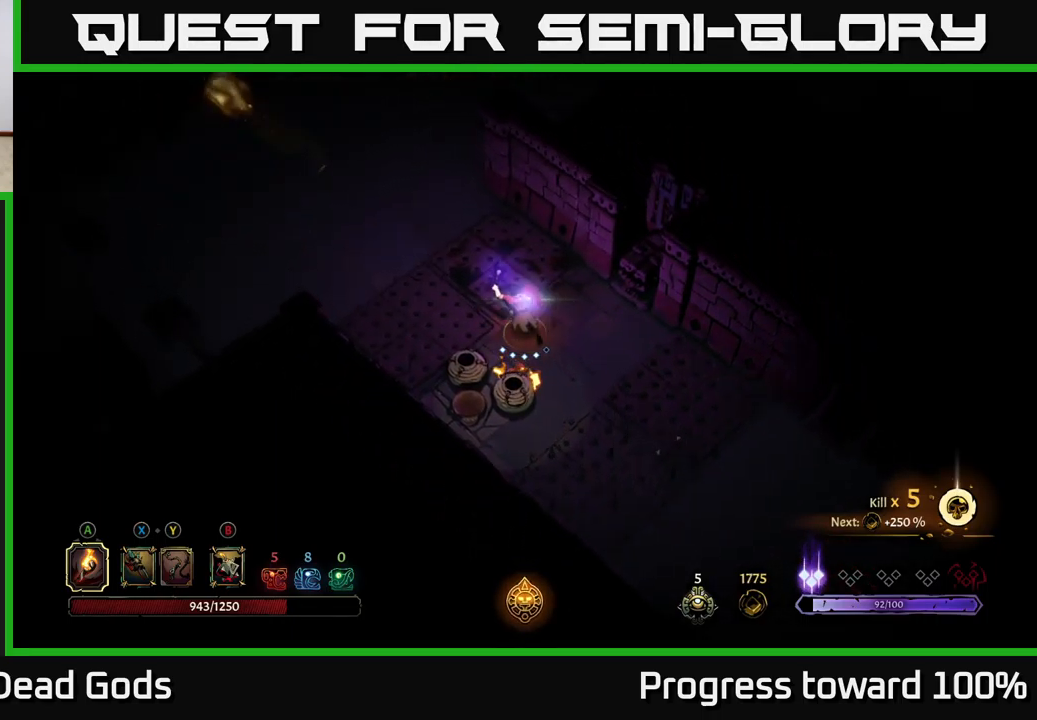
{"buttons": [], "left_stick": "up-left", "right_stick": "center", "events": [[67, "R2", "down"], [234, "R2", "up"]]}
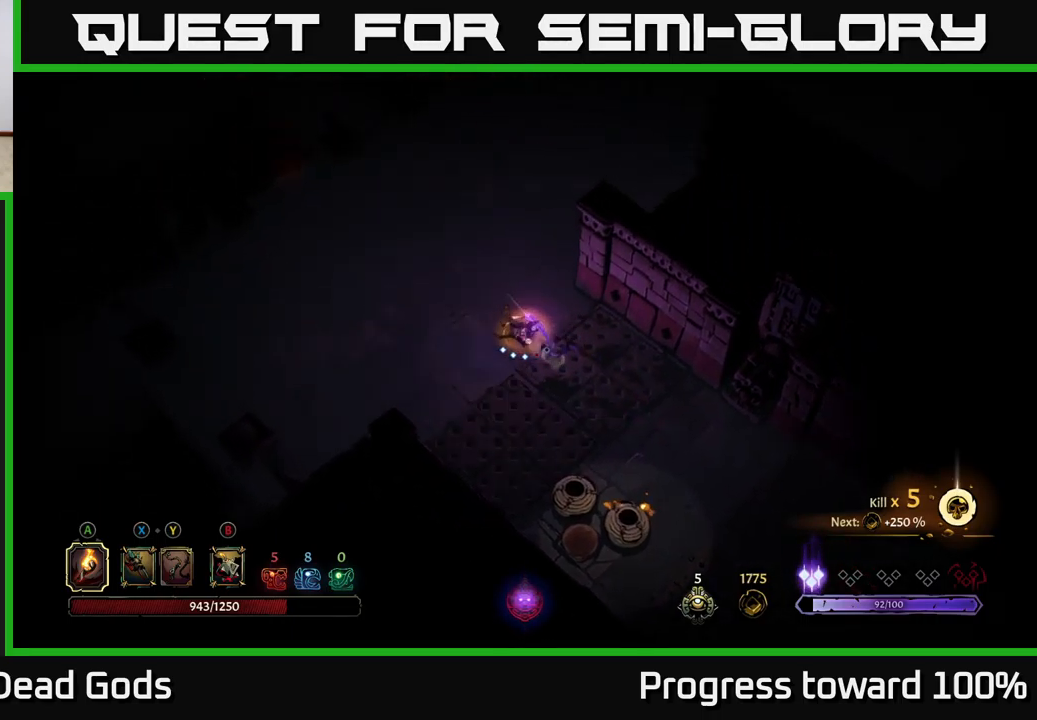
{"buttons": [], "left_stick": "up", "right_stick": "center", "events": [[84, "left_stick", "up"]]}
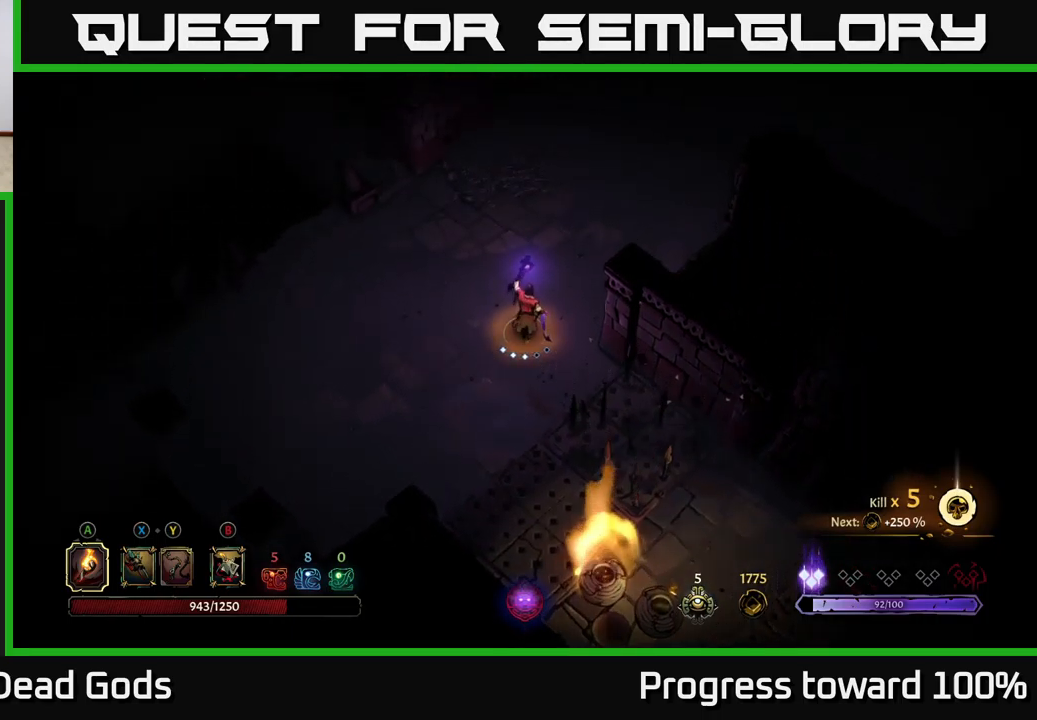
{"buttons": [], "left_stick": "up-right", "right_stick": "center", "events": [[184, "left_stick", "up-right"]]}
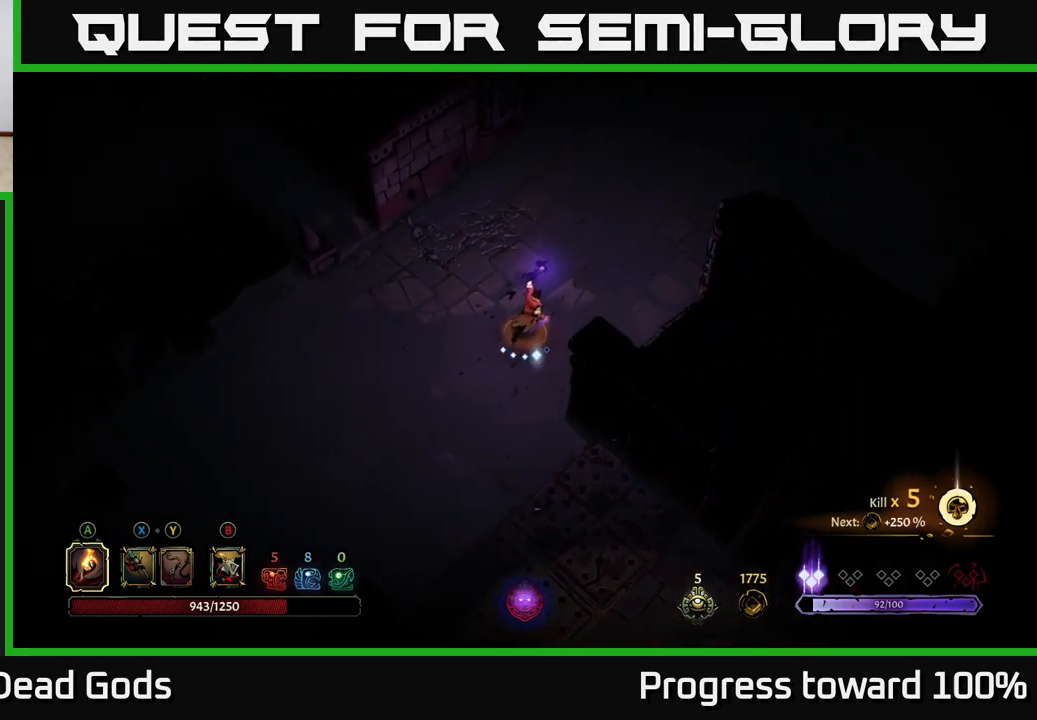
{"buttons": [], "left_stick": "up-right", "right_stick": "center", "events": []}
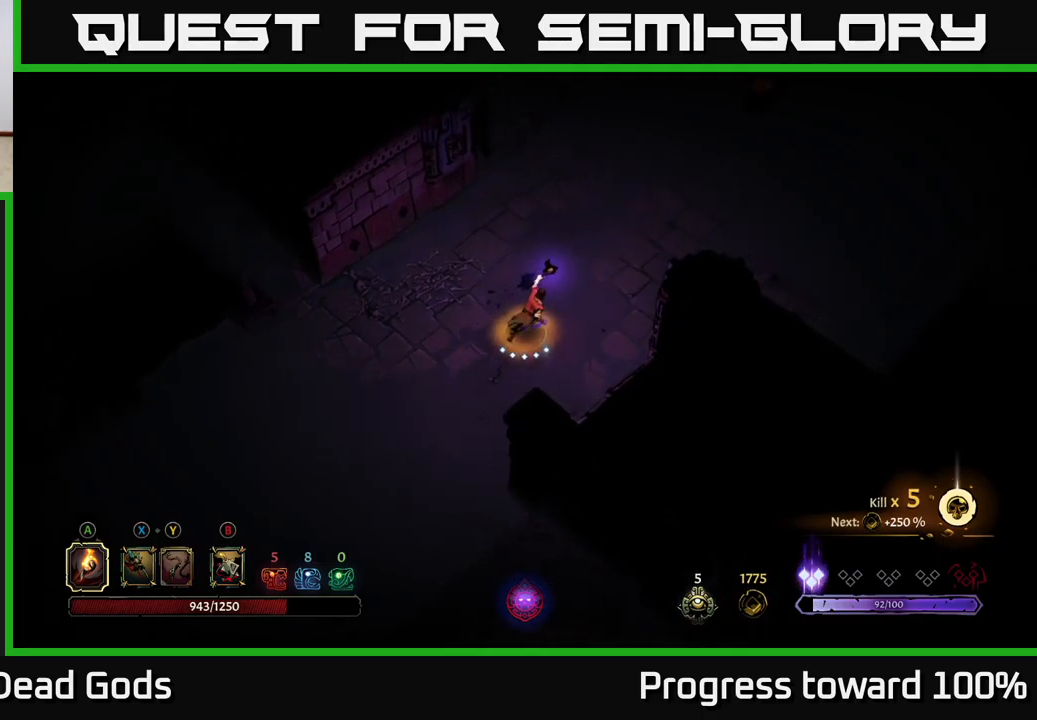
{"buttons": [], "left_stick": "up-right", "right_stick": "center", "events": []}
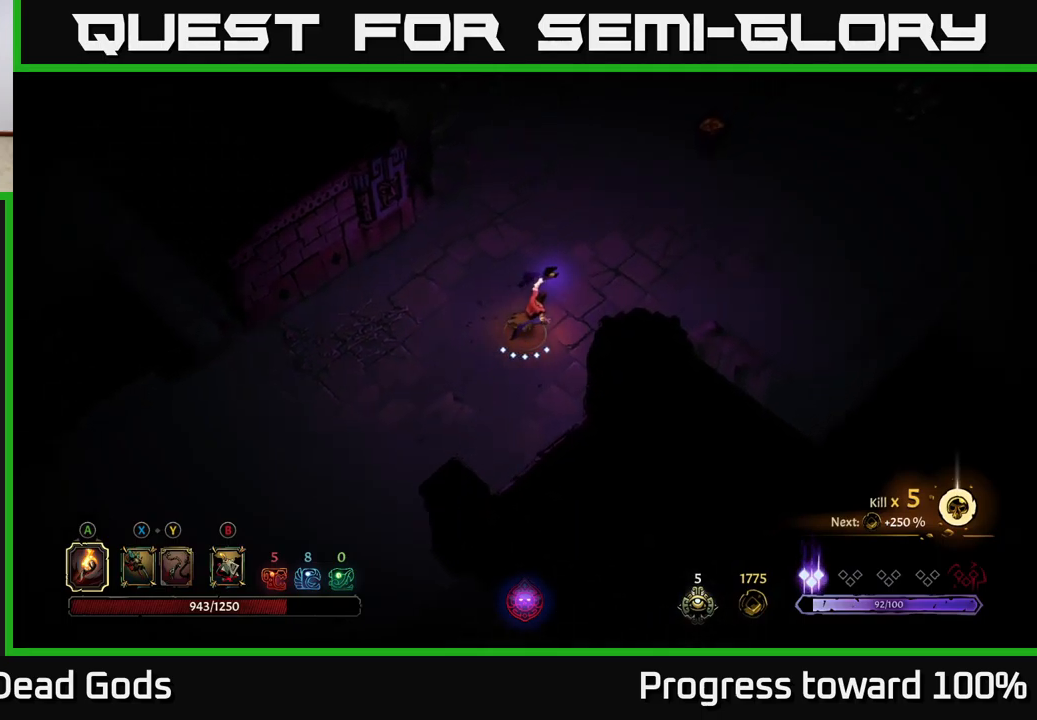
{"buttons": [], "left_stick": "up-right", "right_stick": "center", "events": []}
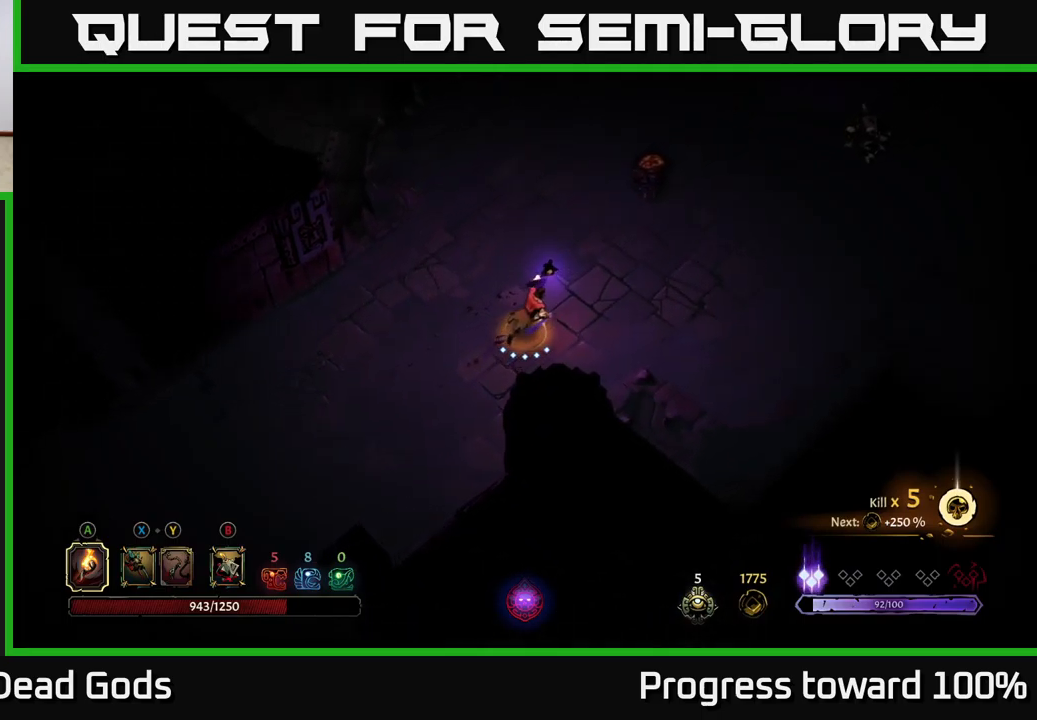
{"buttons": [], "left_stick": "right", "right_stick": "center", "events": [[333, "left_stick", "right"]]}
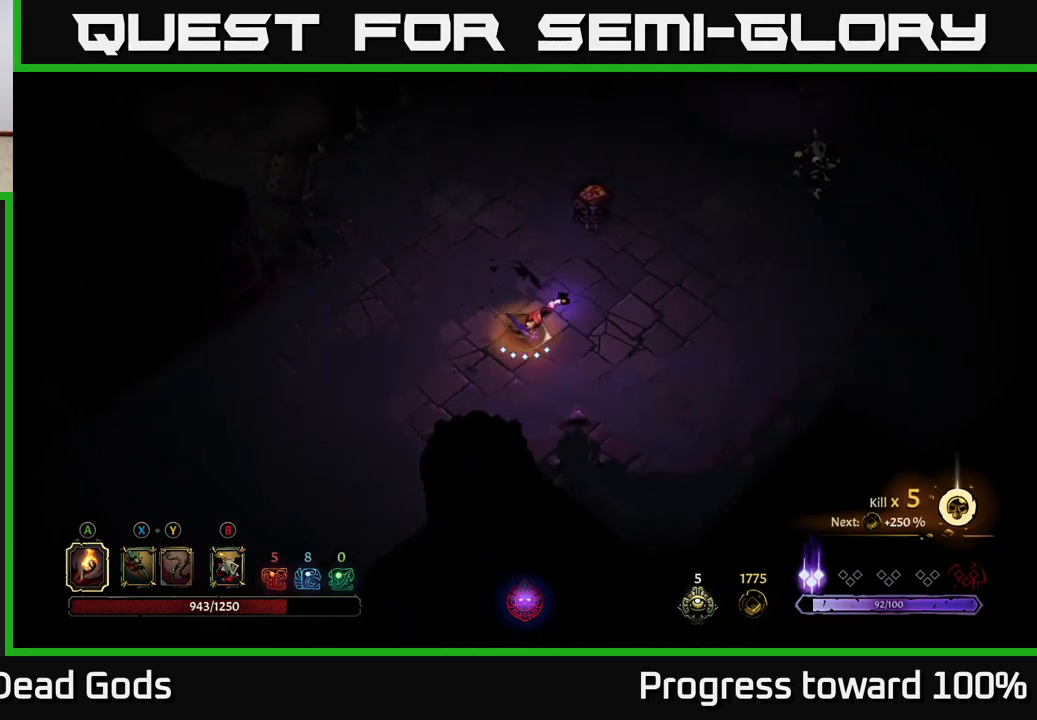
{"buttons": [], "left_stick": "right", "right_stick": "center", "events": []}
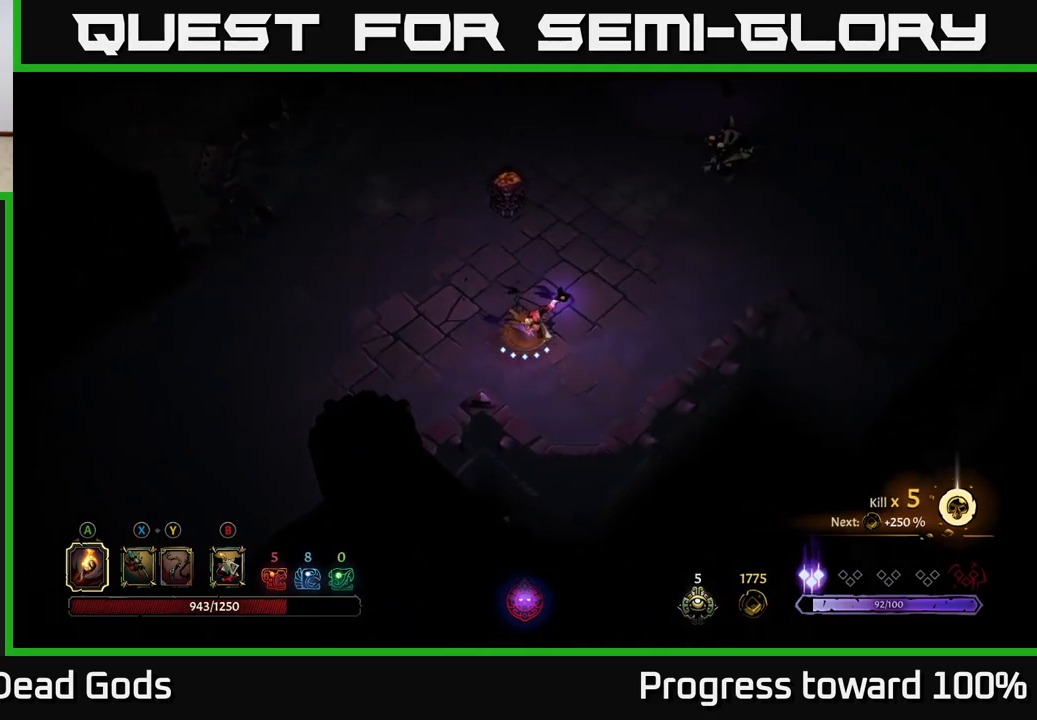
{"buttons": [], "left_stick": "up-right", "right_stick": "center", "events": [[66, "Y", "down"], [116, "Y", "up"], [266, "left_stick", "up-right"], [416, "B", "down"], [500, "B", "up"]]}
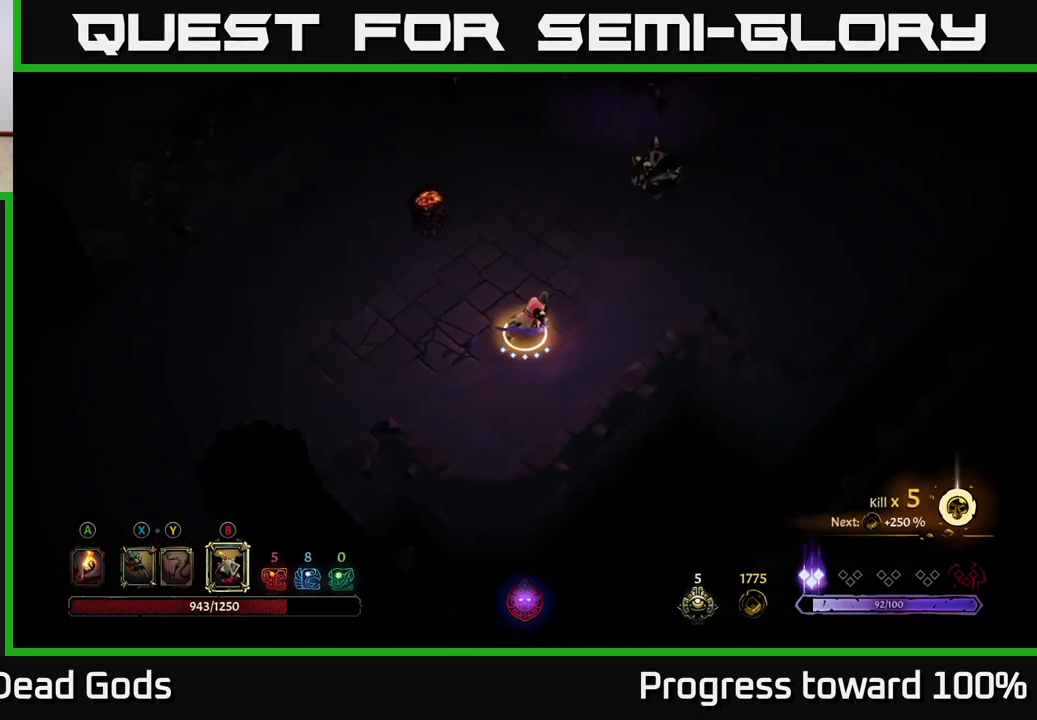
{"buttons": [], "left_stick": "up-right", "right_stick": "center", "events": [[150, "B", "down"], [233, "B", "up"]]}
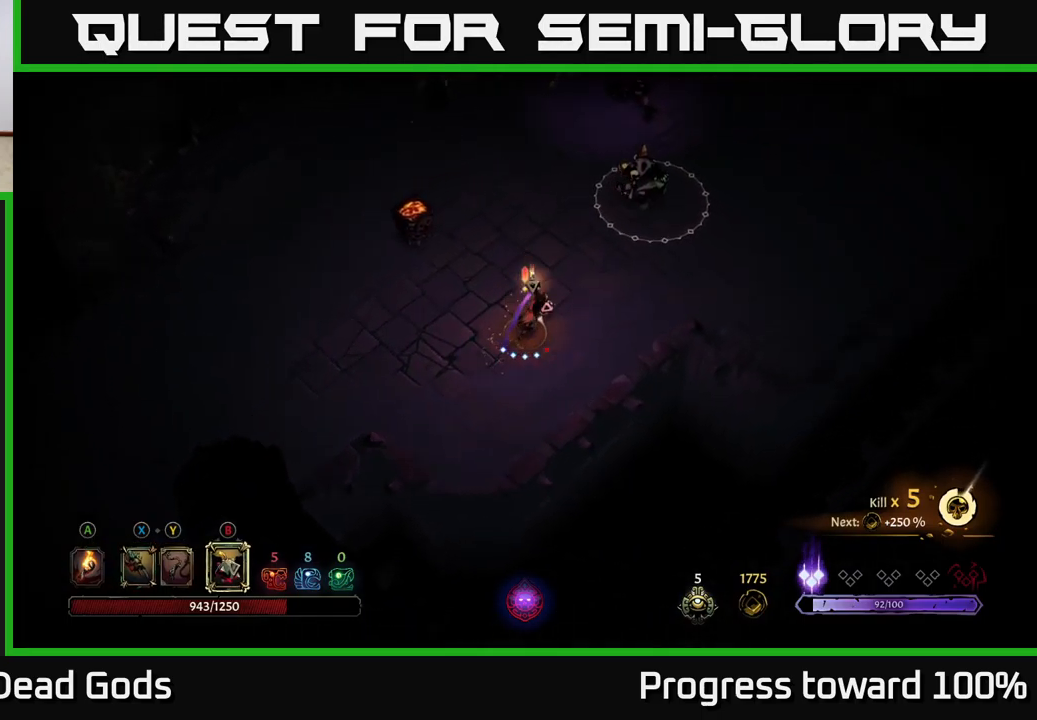
{"buttons": [], "left_stick": "up-right", "right_stick": "center", "events": [[233, "B", "down"], [350, "B", "up"]]}
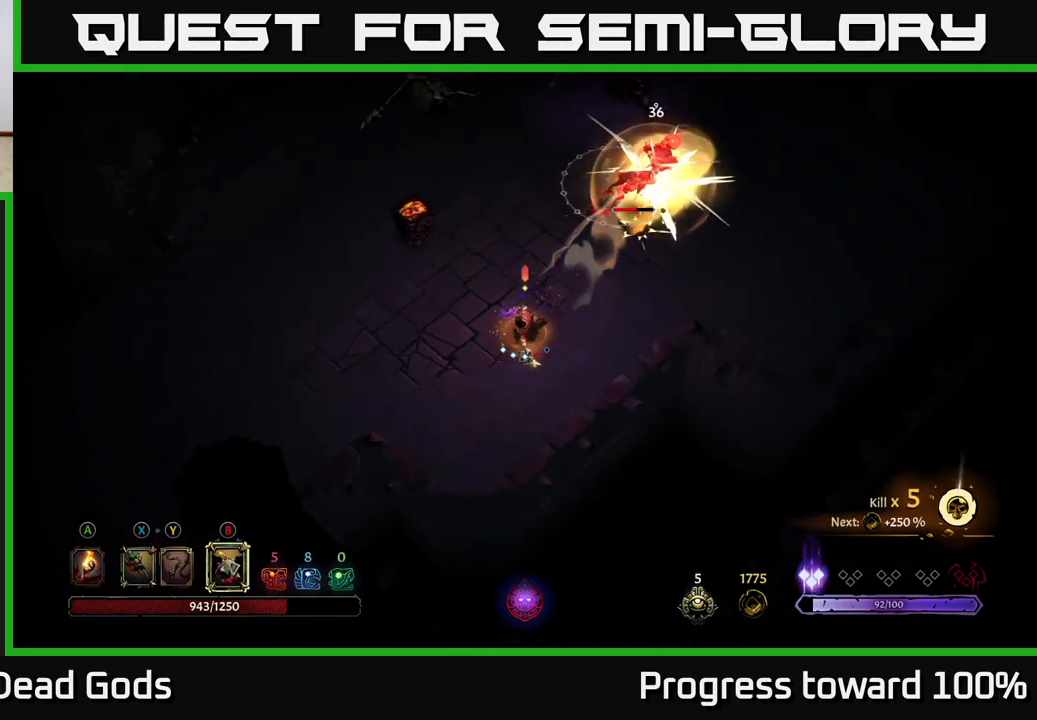
{"buttons": [], "left_stick": "up-right", "right_stick": "center", "events": []}
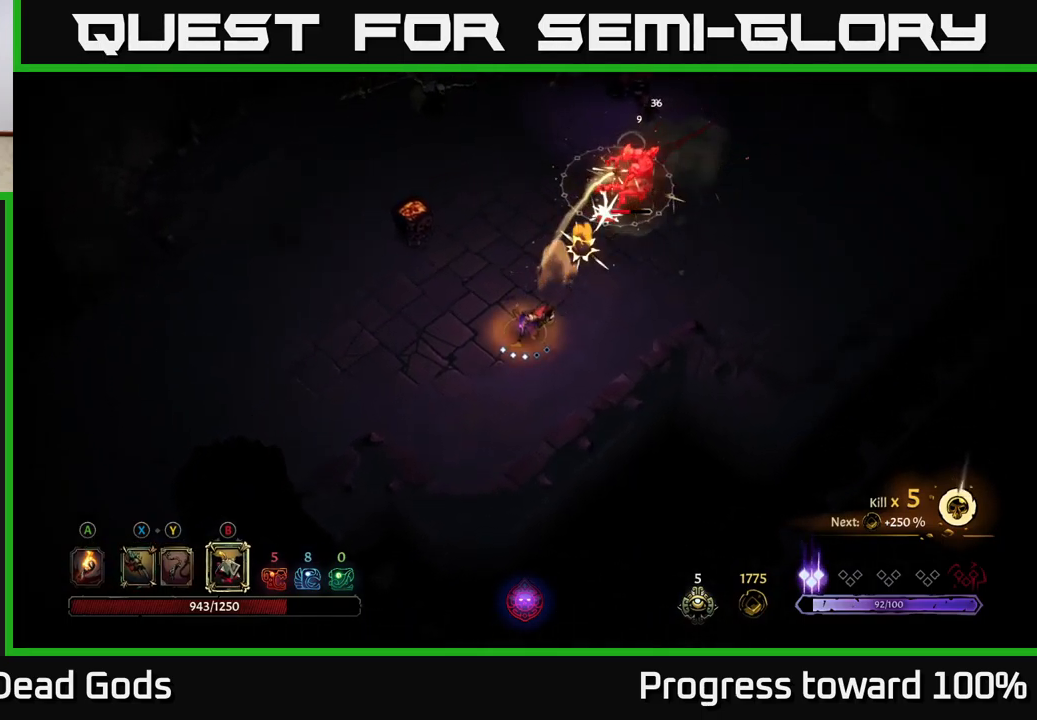
{"buttons": ["Y"], "left_stick": "up-right", "right_stick": "center", "events": [[116, "Y", "down"], [233, "Y", "up"], [416, "Y", "down"]]}
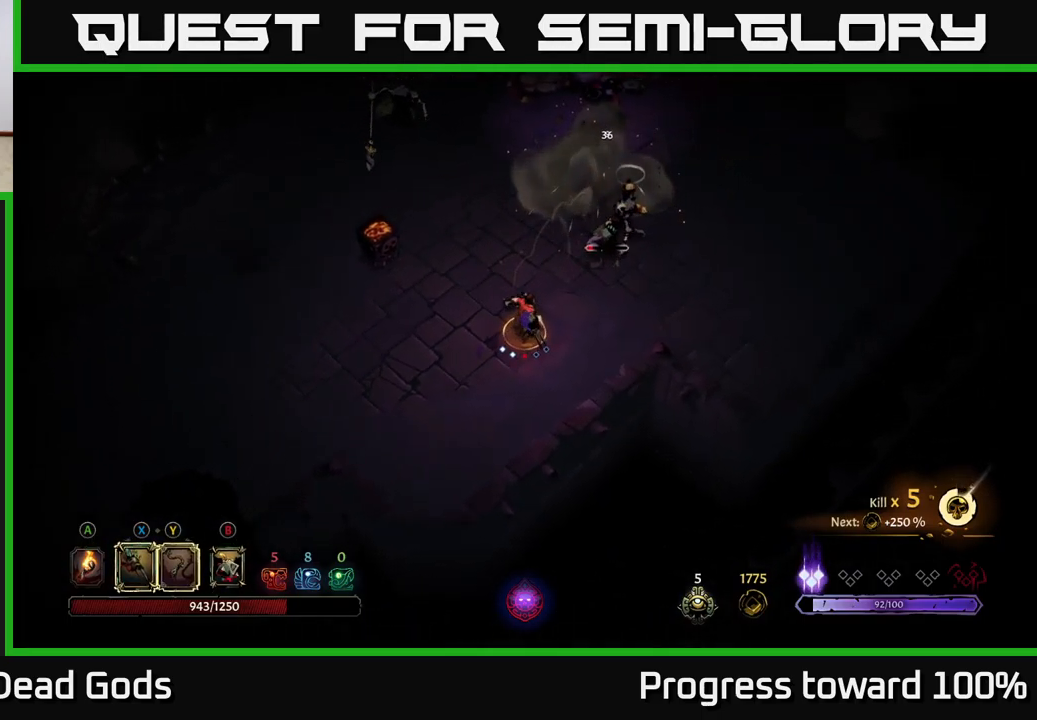
{"buttons": [], "left_stick": "up-right", "right_stick": "center", "events": [[267, "Y", "up"]]}
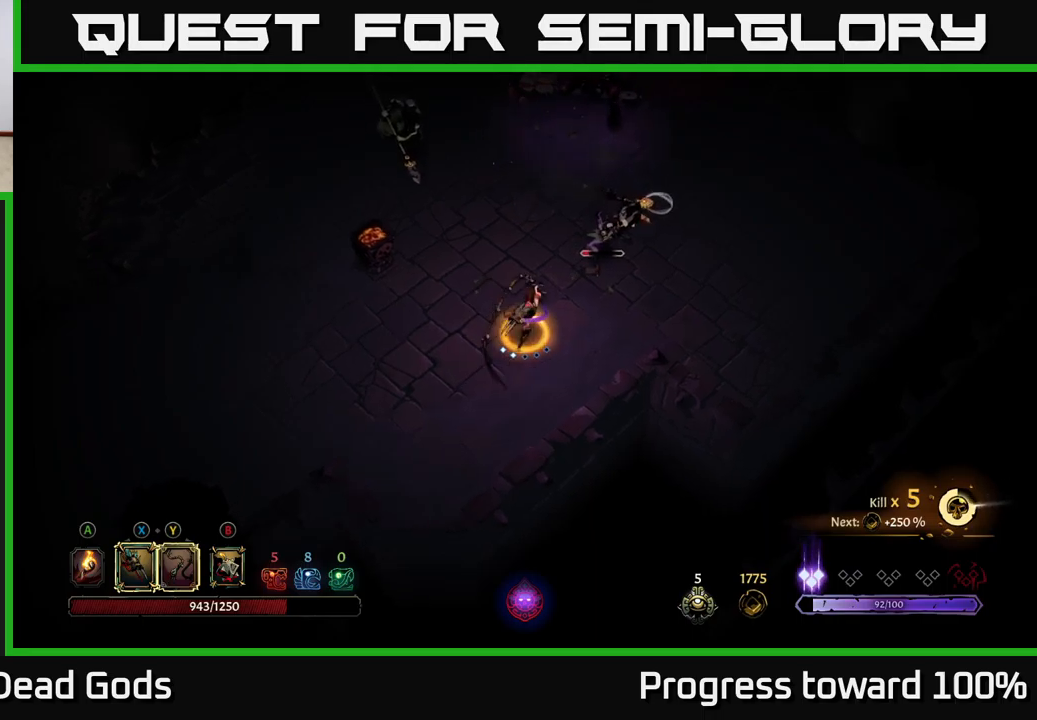
{"buttons": [], "left_stick": "up", "right_stick": "center", "events": [[417, "left_stick", "up"]]}
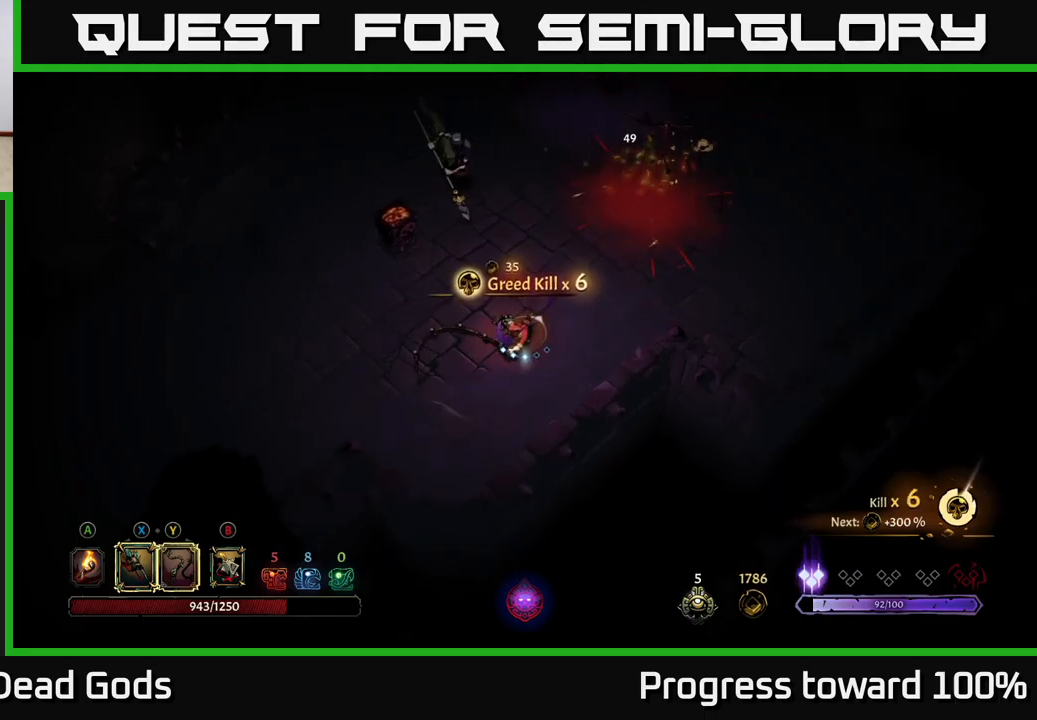
{"buttons": [], "left_stick": "up-left", "right_stick": "center", "events": [[483, "left_stick", "up-left"]]}
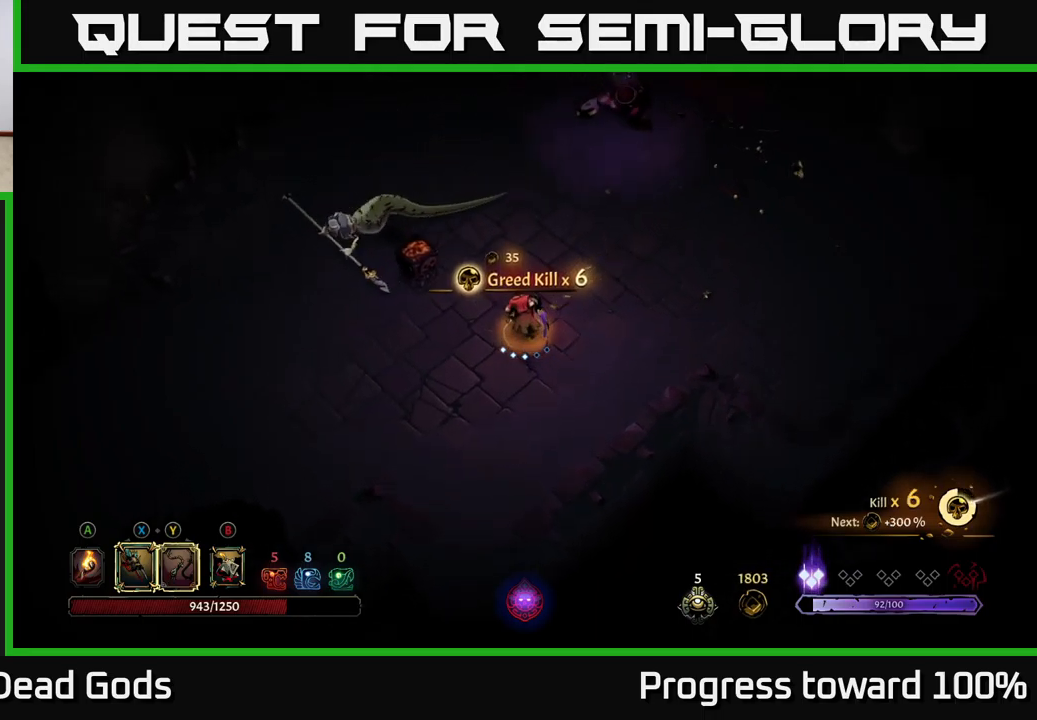
{"buttons": [], "left_stick": "up-left", "right_stick": "center", "events": [[283, "X", "down"], [300, "left_stick", "left"], [367, "X", "up"], [483, "left_stick", "up-left"]]}
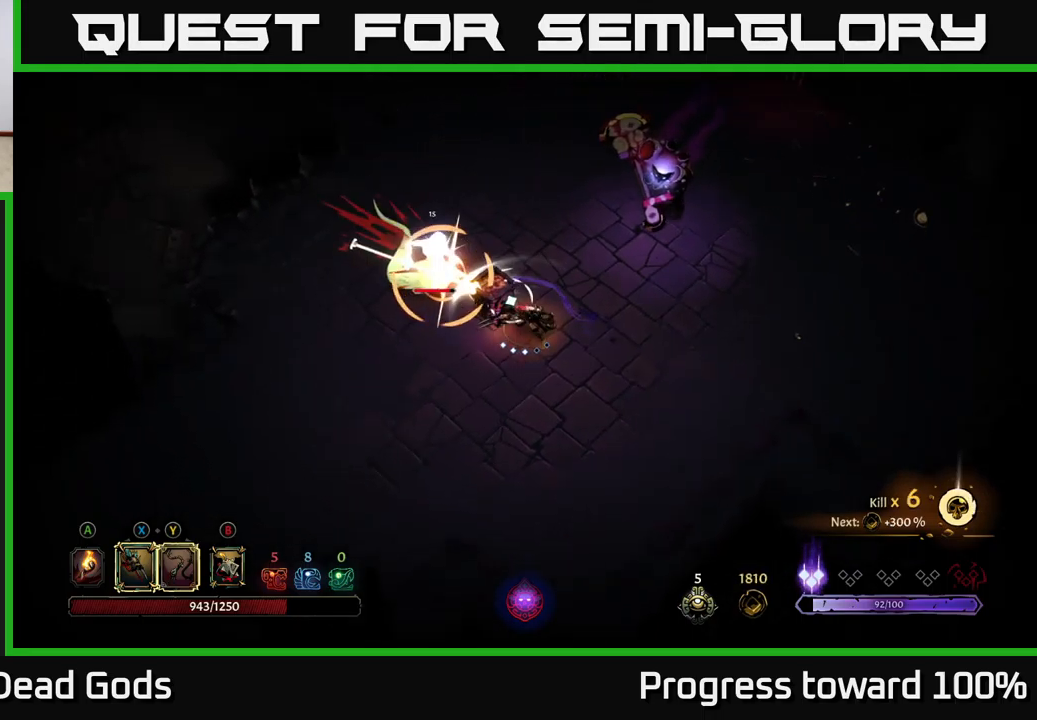
{"buttons": [], "left_stick": "up-left", "right_stick": "center", "events": [[83, "X", "down"], [200, "X", "up"], [333, "X", "down"], [450, "X", "up"]]}
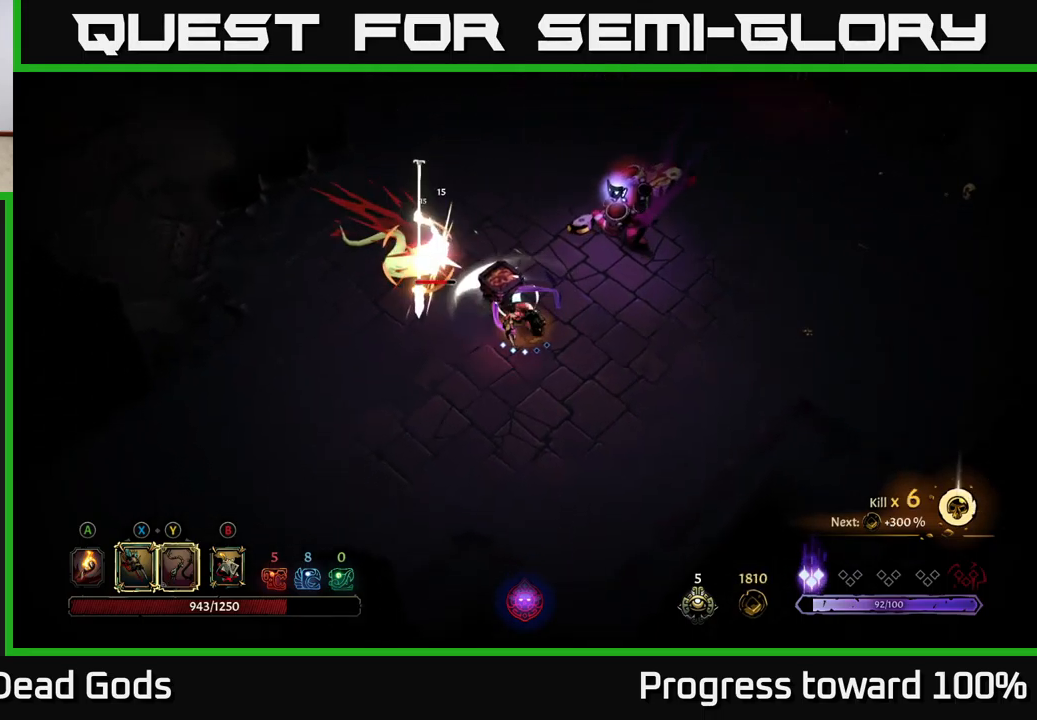
{"buttons": [], "left_stick": "right", "right_stick": "center", "events": [[100, "left_stick", "left"], [150, "R2", "down"], [267, "R2", "up"], [467, "left_stick", "right"]]}
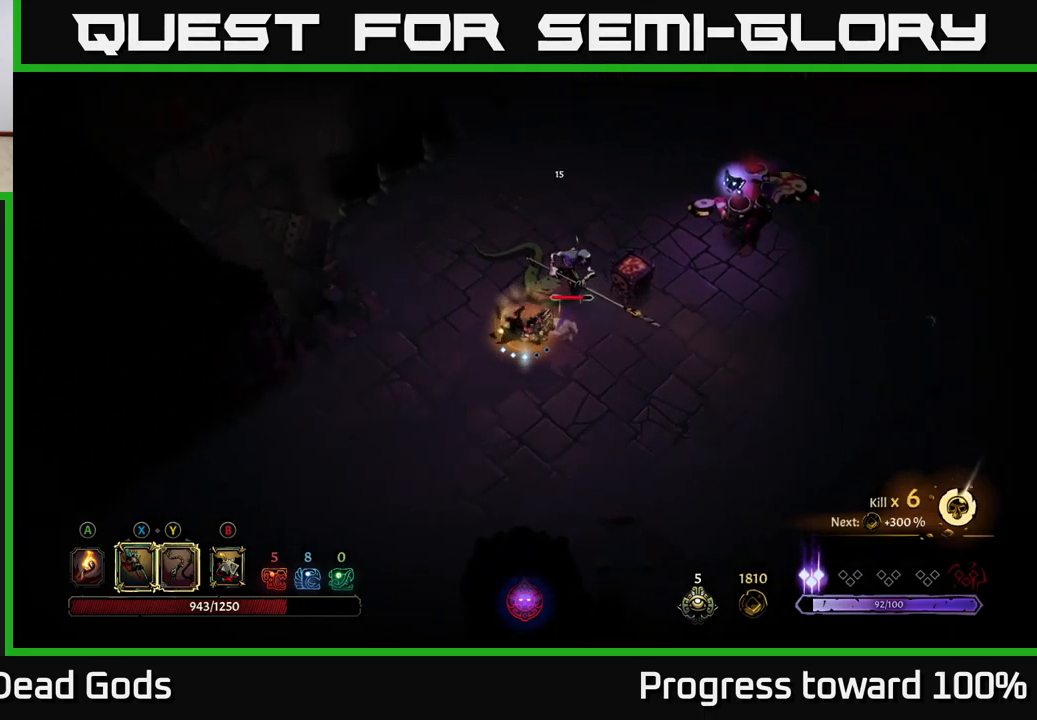
{"buttons": [], "left_stick": "right", "right_stick": "center", "events": [[200, "X", "down"], [333, "X", "up"]]}
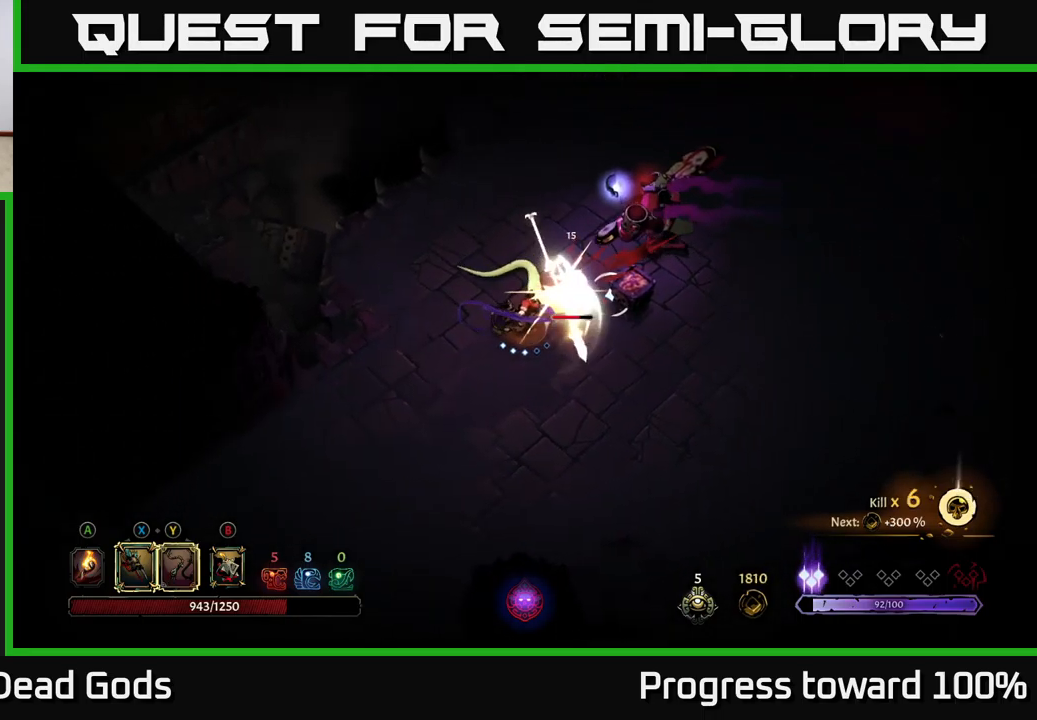
{"buttons": [], "left_stick": "right", "right_stick": "center", "events": [[33, "X", "down"], [183, "X", "up"], [283, "X", "down"], [400, "X", "up"]]}
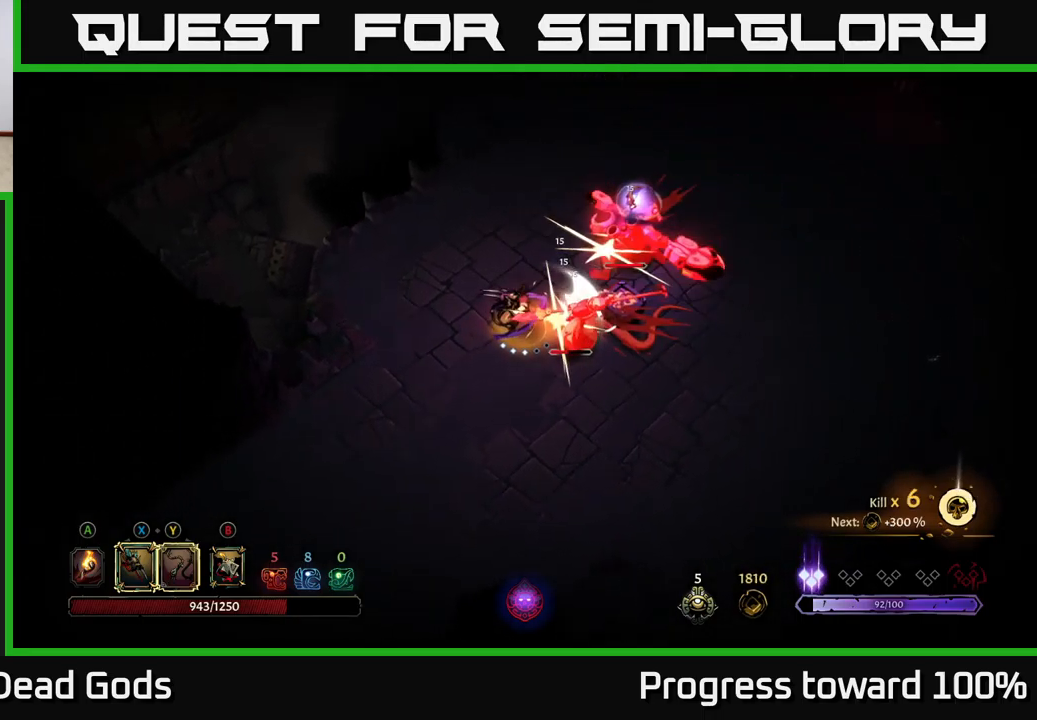
{"buttons": [], "left_stick": "right", "right_stick": "center", "events": [[17, "X", "down"], [167, "X", "up"]]}
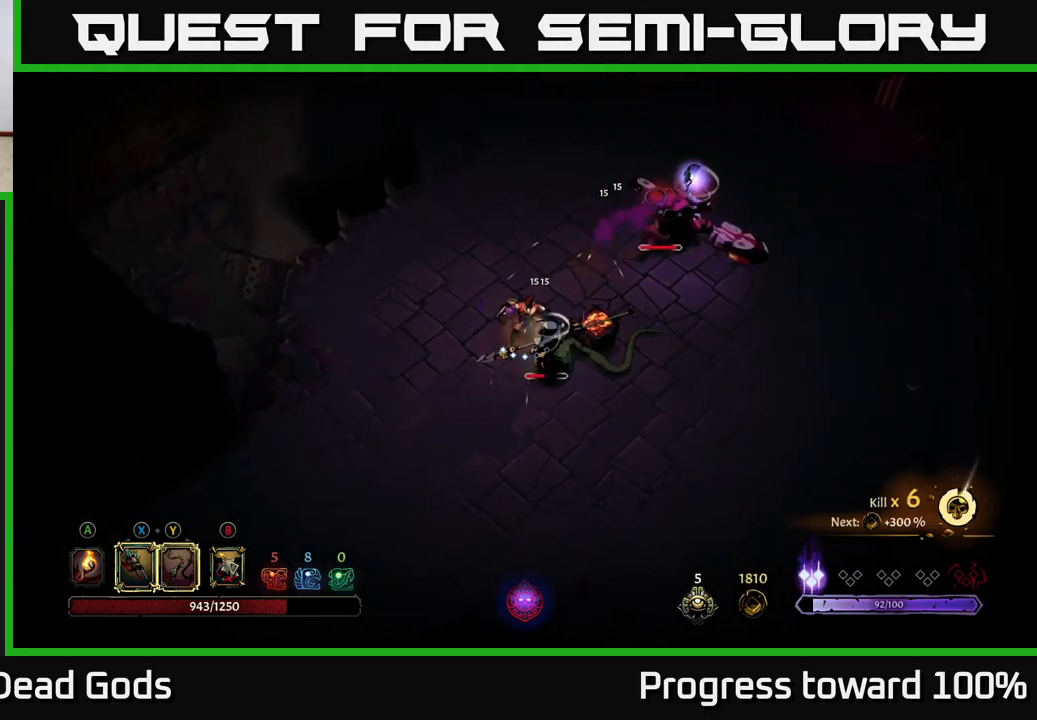
{"buttons": [], "left_stick": "down-right", "right_stick": "center", "events": [[117, "X", "down"], [150, "left_stick", "down-right"], [200, "X", "up"]]}
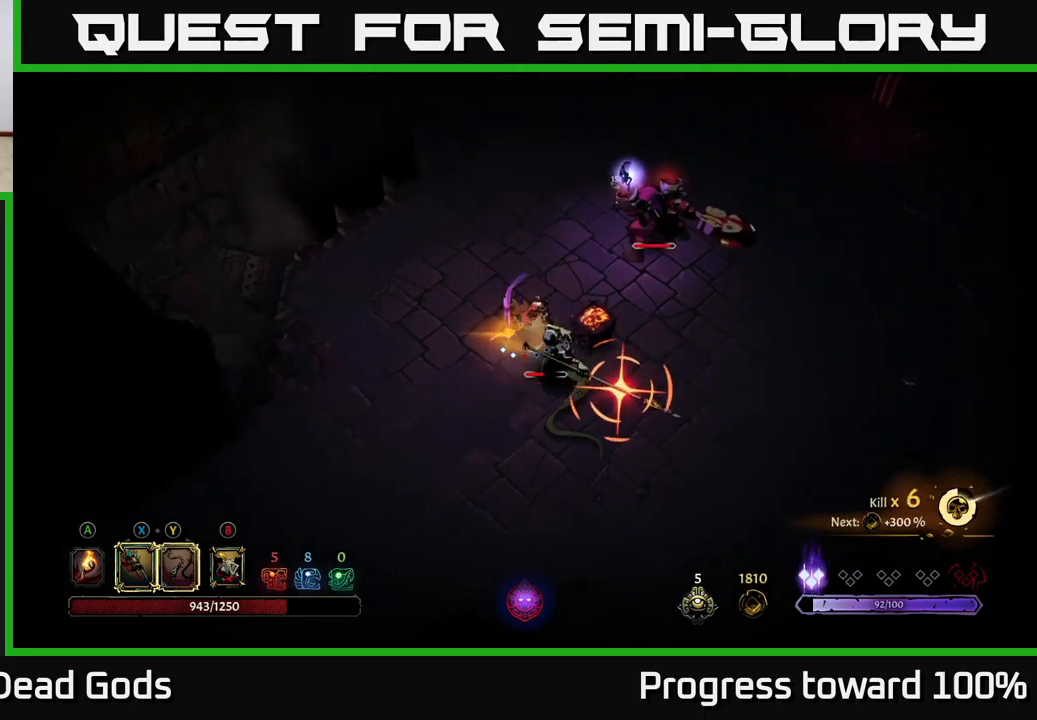
{"buttons": [], "left_stick": "down-right", "right_stick": "center", "events": [[117, "left_stick", "center"], [233, "left_stick", "down"], [300, "left_stick", "down-right"], [334, "R2", "down"], [467, "R2", "up"]]}
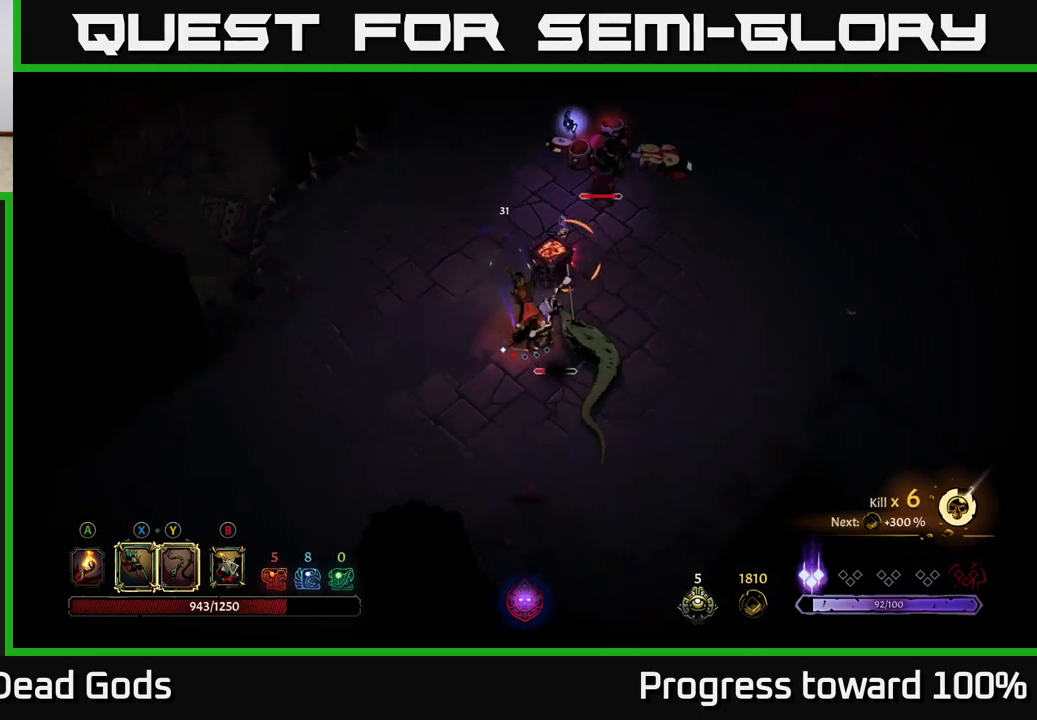
{"buttons": [], "left_stick": "down", "right_stick": "center", "events": [[217, "left_stick", "center"], [400, "left_stick", "down"]]}
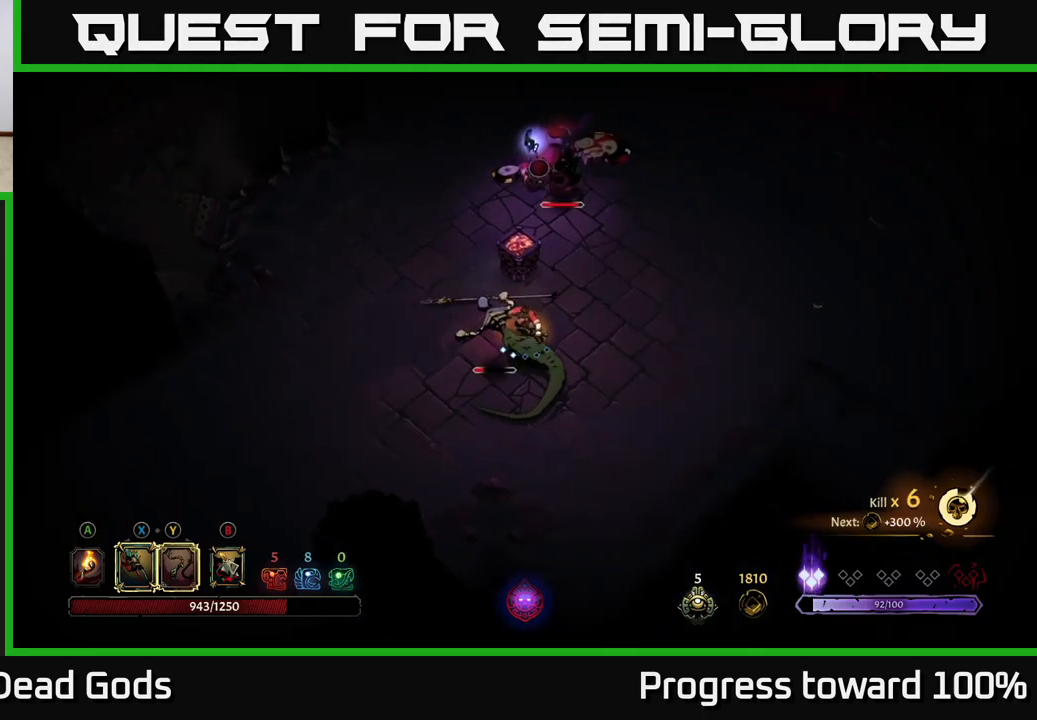
{"buttons": [], "left_stick": "down", "right_stick": "center", "events": [[50, "left_stick", "down-right"], [350, "left_stick", "down"]]}